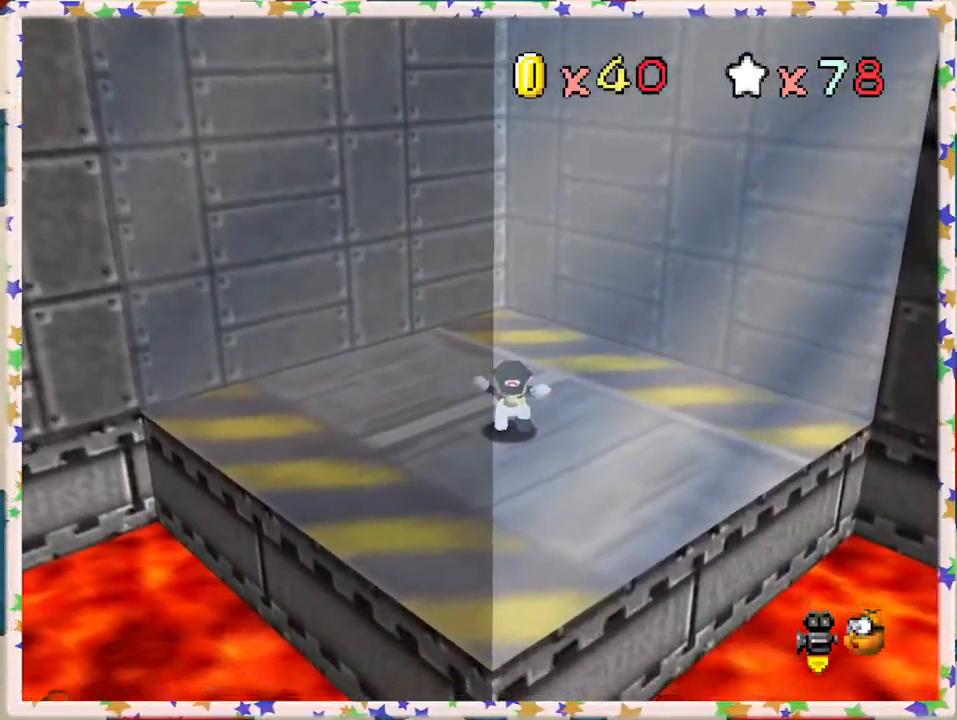
Gameplay with a controller (Nintendo layout); each line is a JSON object with the inputs held at the frame after it. "events" lists button and stick changes between this image and that frame as [ms after this image, input, new state], when the widget could be followed in between. Not read: L3 R3.
{"buttons": ["A"], "left_stick": "center", "events": [[100, "A", "up"], [200, "A", "down"], [317, "A", "up"], [450, "A", "down"]]}
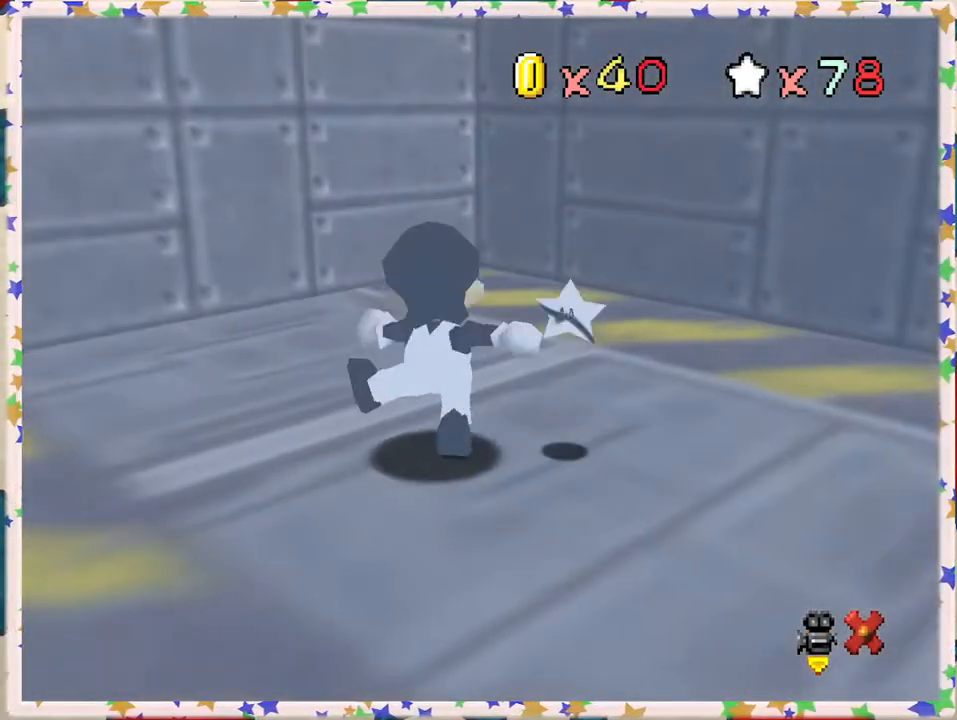
{"buttons": ["A"], "left_stick": "center", "events": [[50, "A", "up"], [233, "A", "down"], [367, "A", "up"], [483, "A", "down"]]}
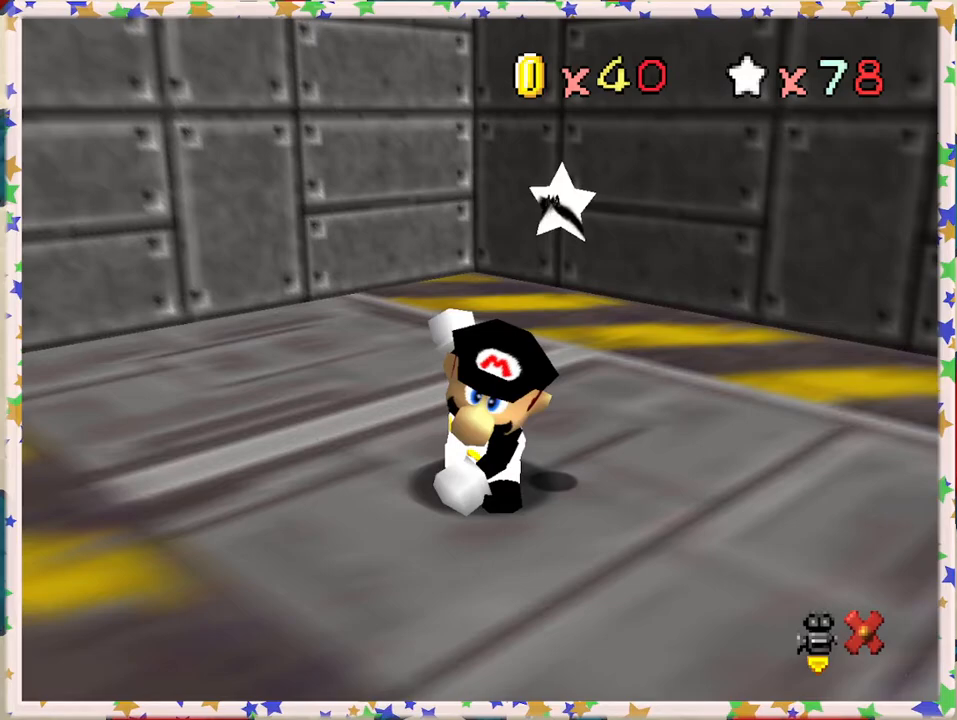
{"buttons": [], "left_stick": "center", "events": [[150, "A", "up"], [283, "A", "down"], [433, "A", "up"]]}
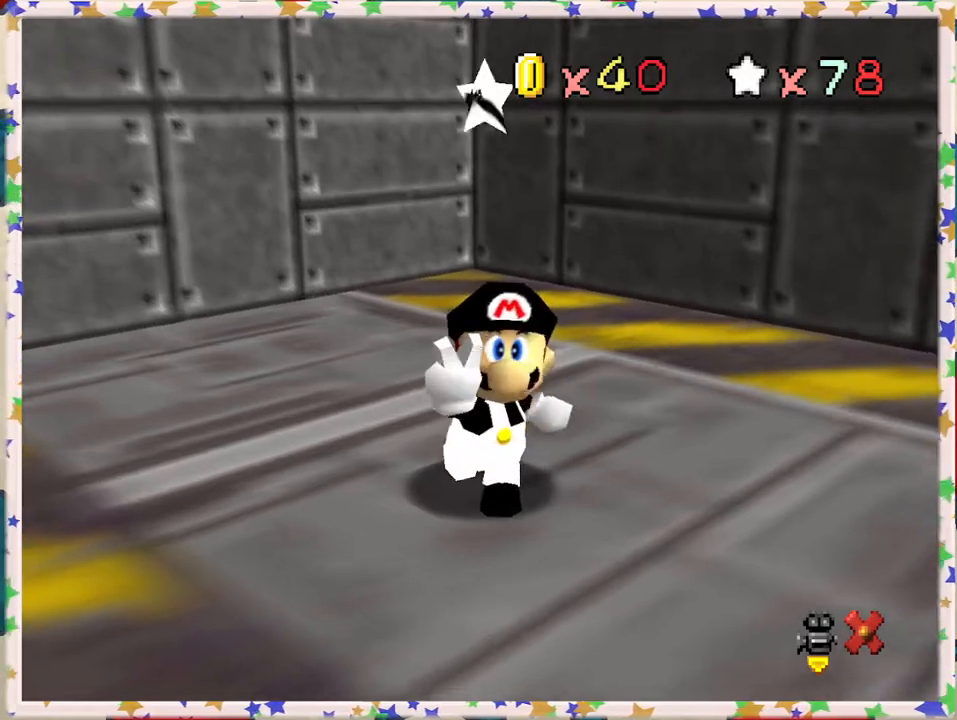
{"buttons": ["A"], "left_stick": "center", "events": [[33, "A", "down"], [183, "A", "up"], [233, "A", "down"], [383, "A", "up"], [450, "A", "down"]]}
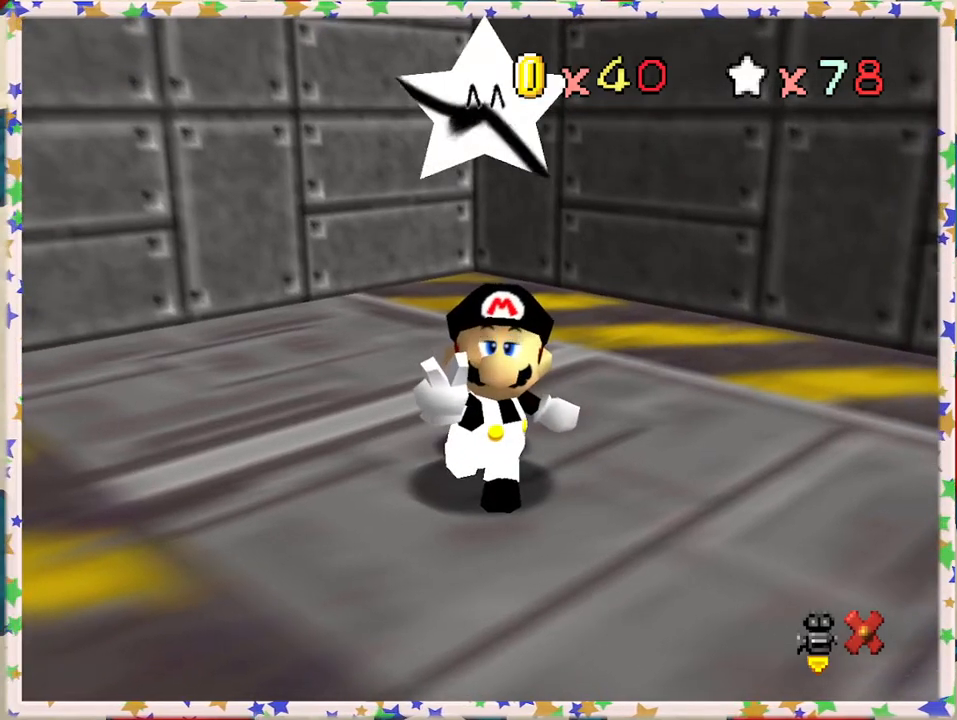
{"buttons": ["A"], "left_stick": "center", "events": [[117, "A", "up"], [200, "A", "down"], [317, "A", "up"], [417, "A", "down"]]}
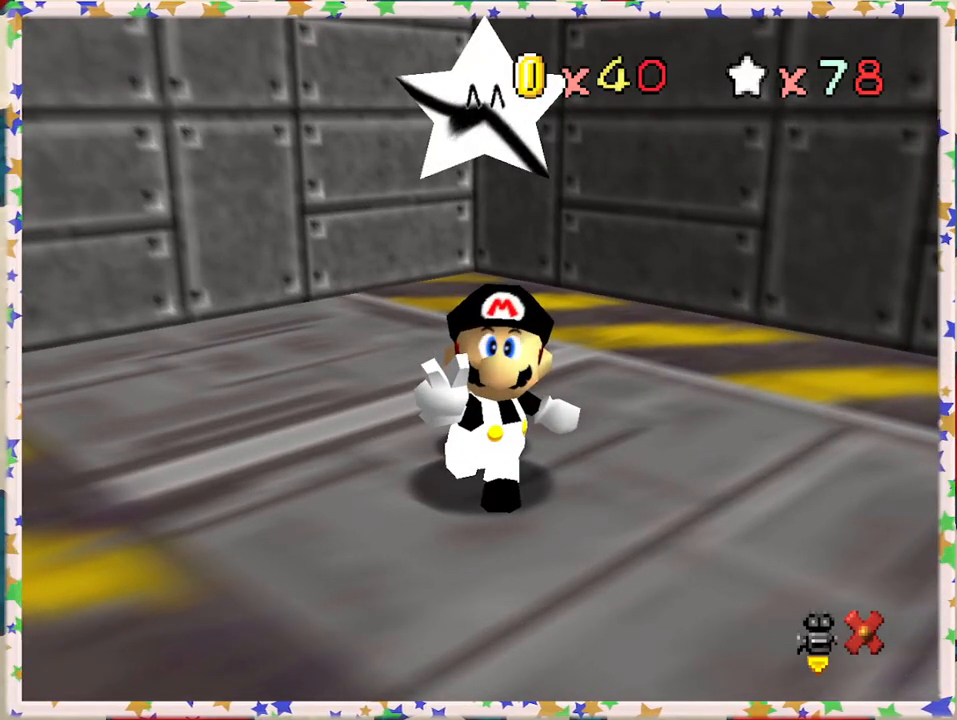
{"buttons": [], "left_stick": "center", "events": [[50, "A", "up"], [133, "A", "down"], [233, "A", "up"]]}
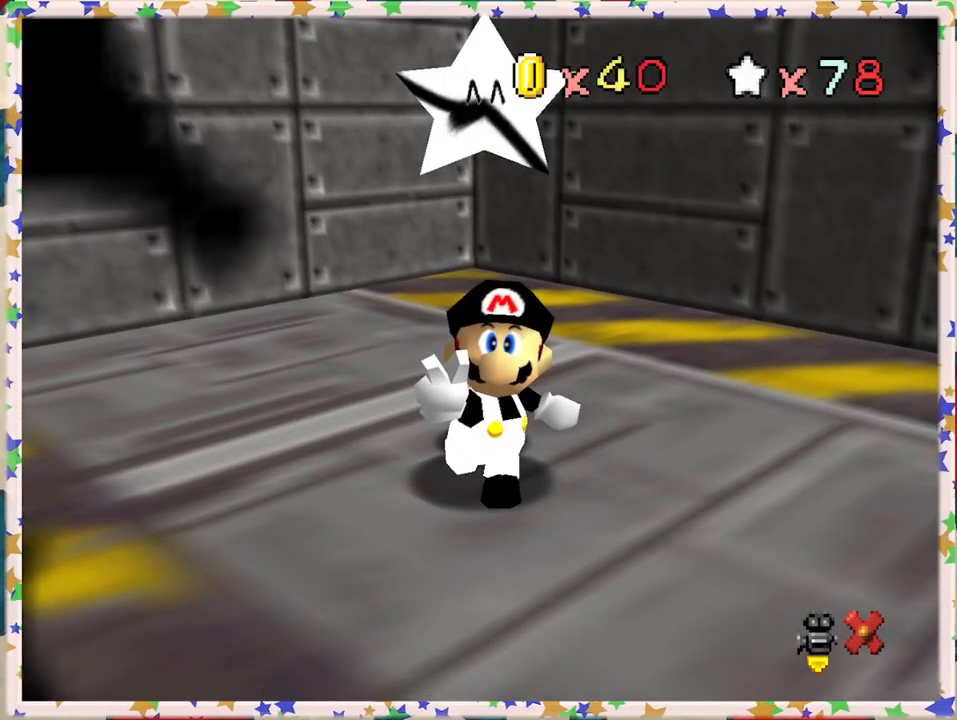
{"buttons": [], "left_stick": "center", "events": []}
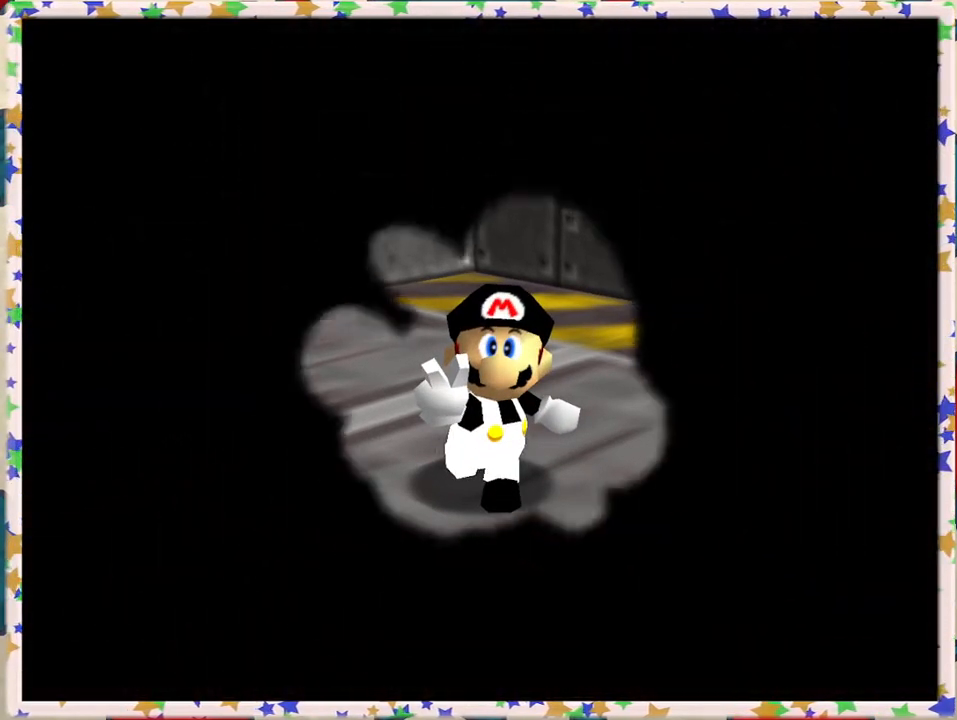
{"buttons": [], "left_stick": "center", "events": []}
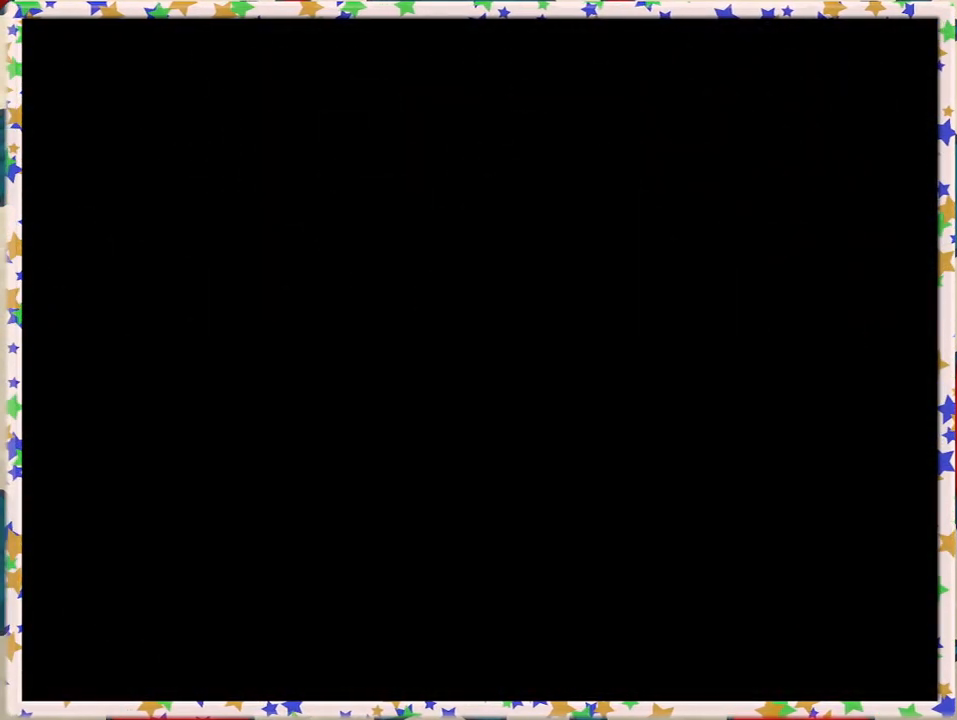
{"buttons": [], "left_stick": "center", "events": []}
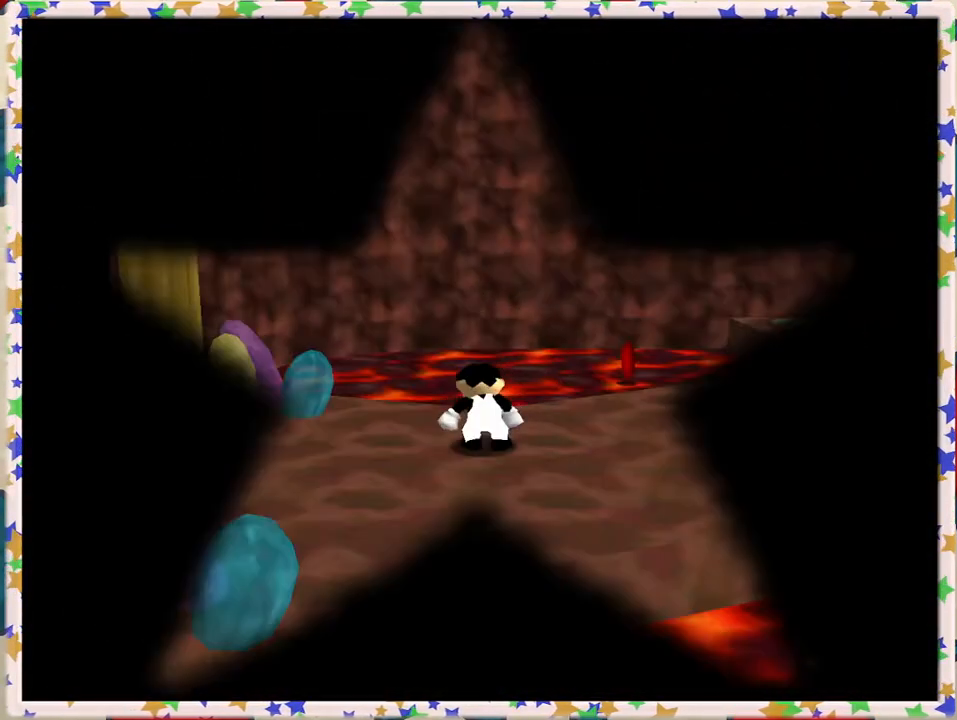
{"buttons": ["C_LEFT"], "left_stick": "center", "events": [[467, "C_LEFT", "down"]]}
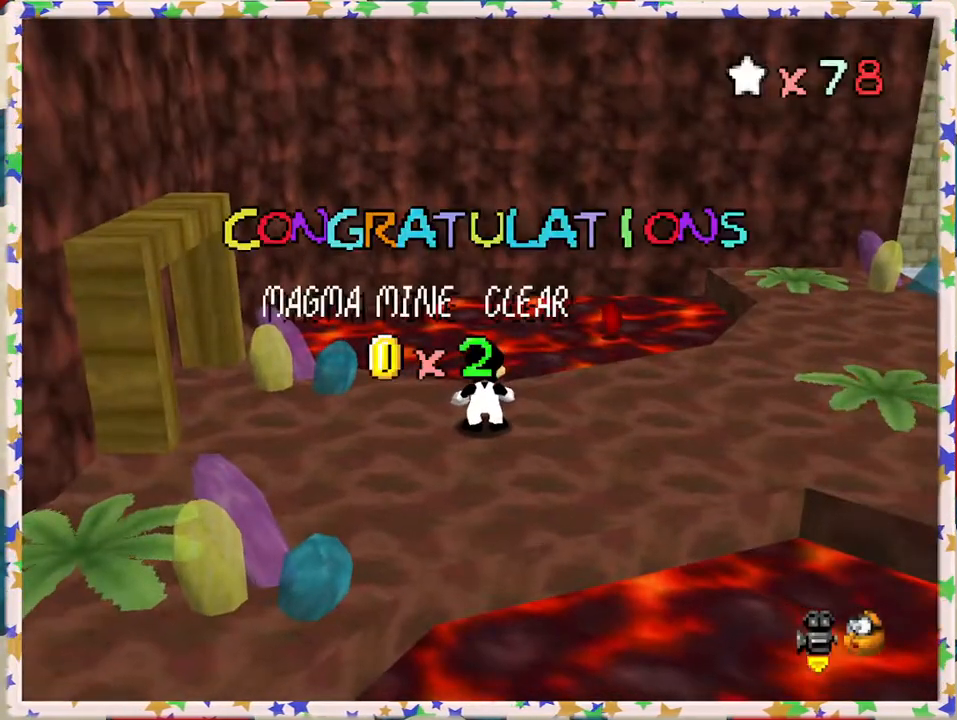
{"buttons": ["C_RIGHT"], "left_stick": "center", "events": [[100, "C_LEFT", "up"], [283, "C_RIGHT", "down"], [383, "C_RIGHT", "up"], [450, "C_RIGHT", "down"]]}
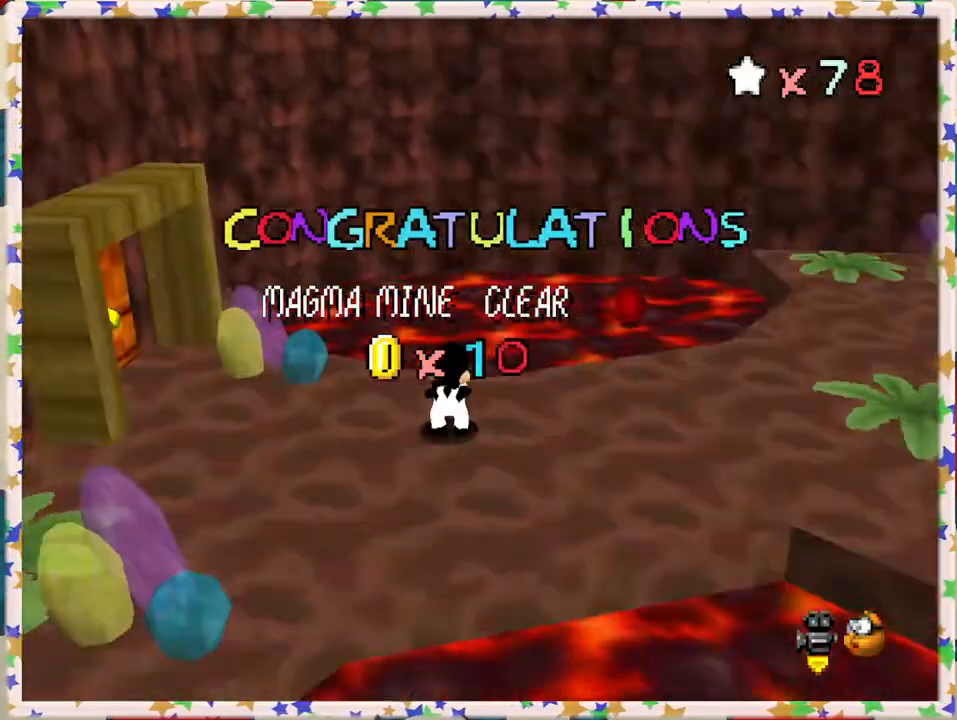
{"buttons": [], "left_stick": "up", "events": [[50, "C_RIGHT", "up"], [117, "C_RIGHT", "down"], [217, "C_RIGHT", "up"], [483, "left_stick", "up"]]}
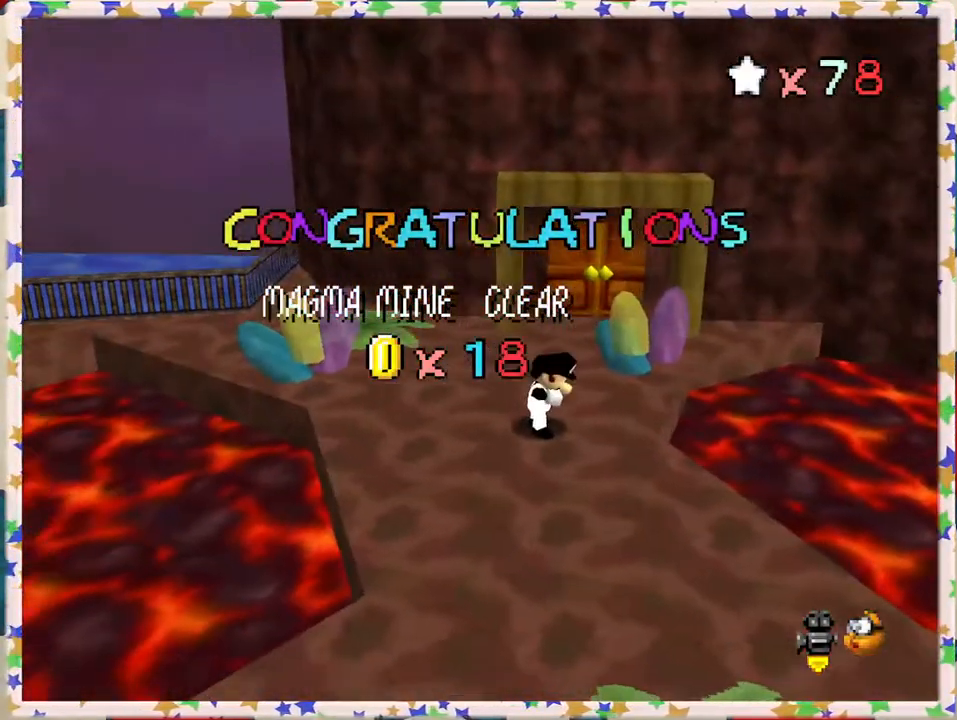
{"buttons": [], "left_stick": "center", "events": [[200, "A", "down"], [200, "left_stick", "center"], [283, "A", "up"], [317, "A", "down"], [433, "A", "up"]]}
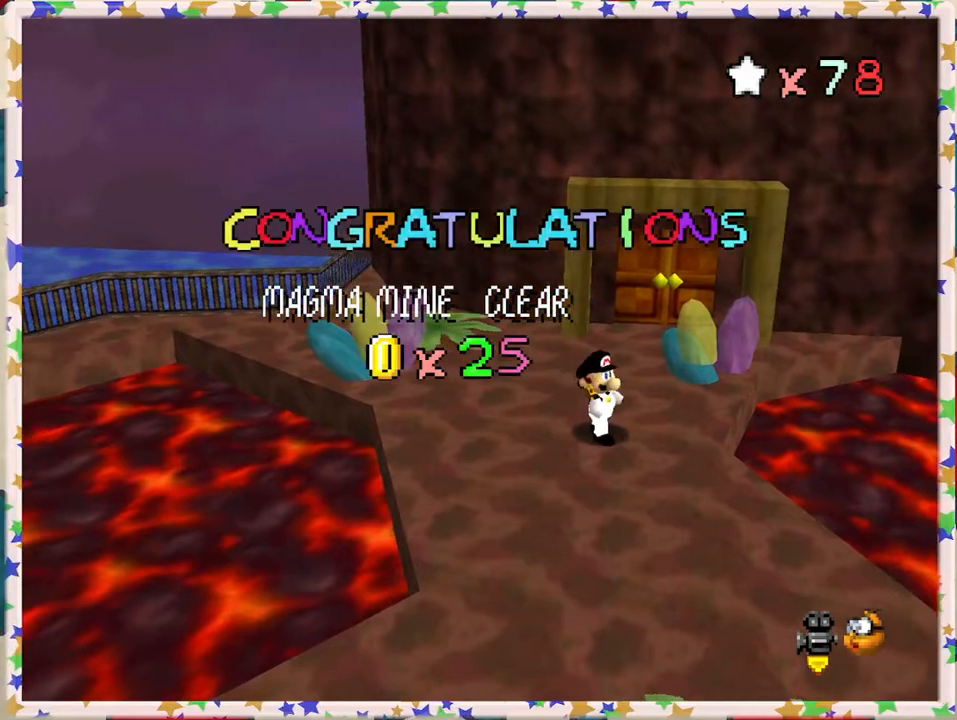
{"buttons": ["A"], "left_stick": "center", "events": [[33, "A", "down"], [67, "A", "up"], [150, "A", "down"], [200, "A", "up"], [300, "A", "down"], [383, "A", "up"], [433, "A", "down"]]}
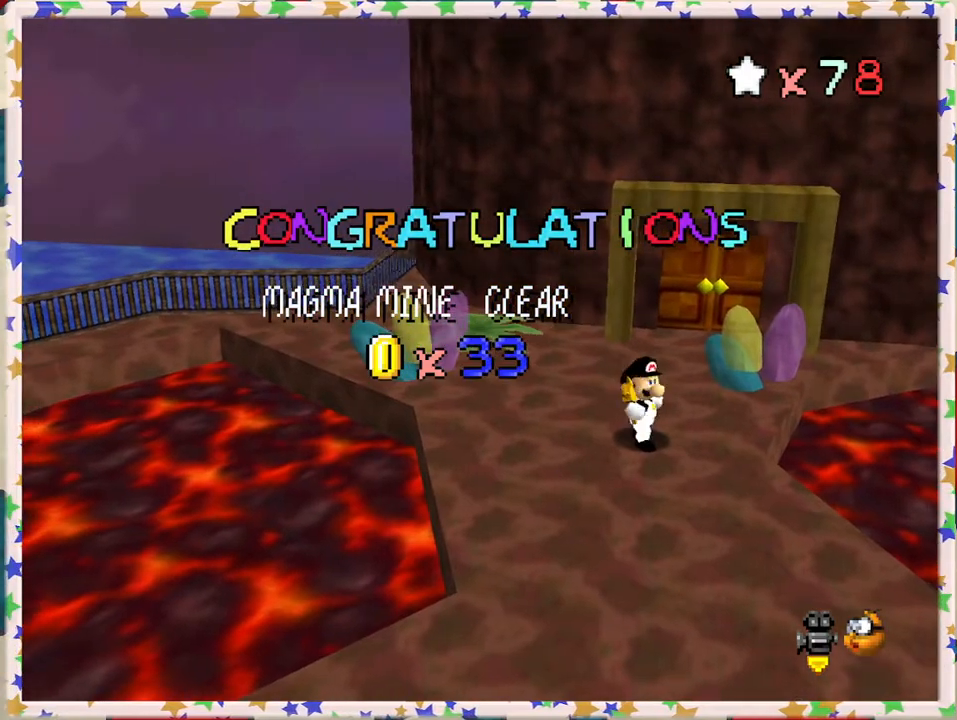
{"buttons": [], "left_stick": "center", "events": [[17, "A", "up"], [100, "A", "down"], [183, "A", "up"], [233, "A", "down"], [317, "A", "up"], [400, "A", "down"], [450, "A", "up"]]}
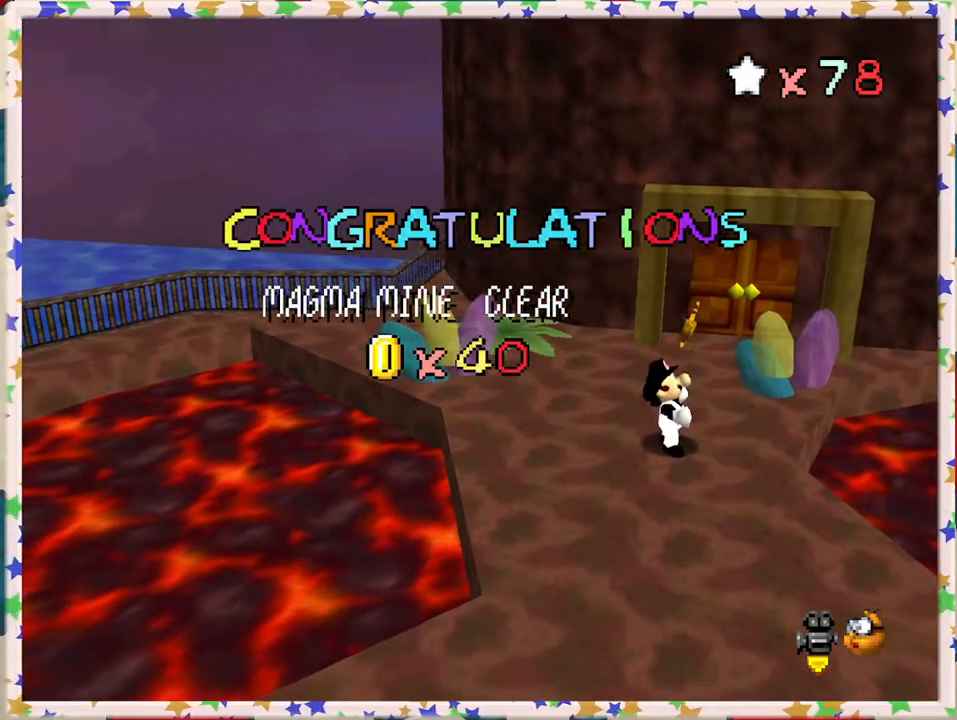
{"buttons": [], "left_stick": "center", "events": [[50, "A", "down"], [117, "A", "up"], [233, "A", "down"], [283, "A", "up"], [383, "A", "down"], [450, "A", "up"]]}
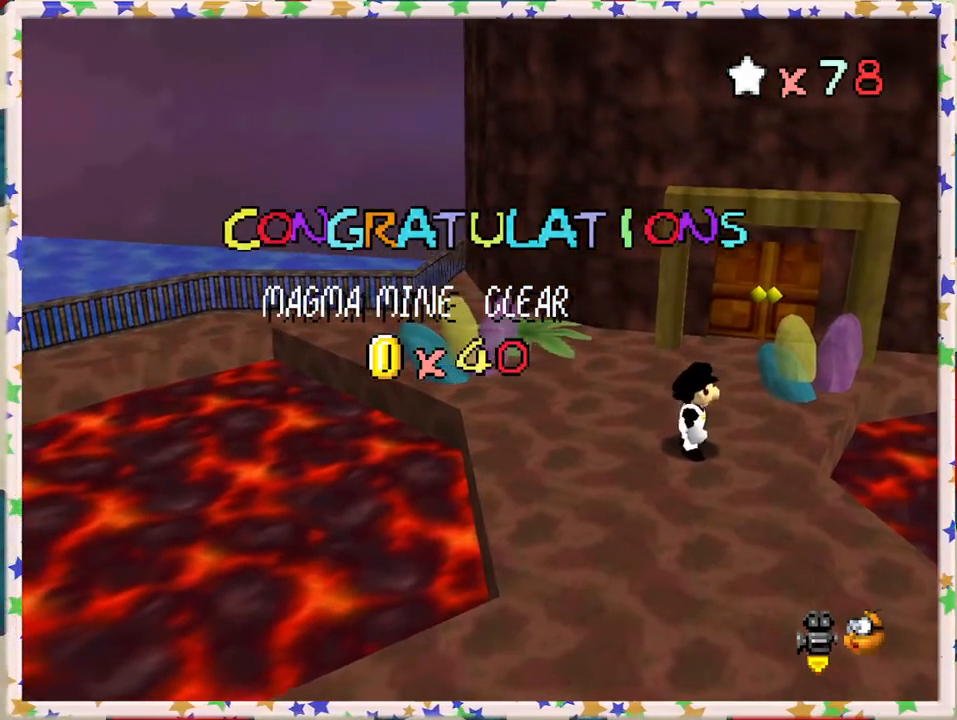
{"buttons": [], "left_stick": "center", "events": [[33, "A", "down"], [100, "A", "up"], [200, "A", "down"], [283, "A", "up"], [367, "A", "down"], [450, "A", "up"]]}
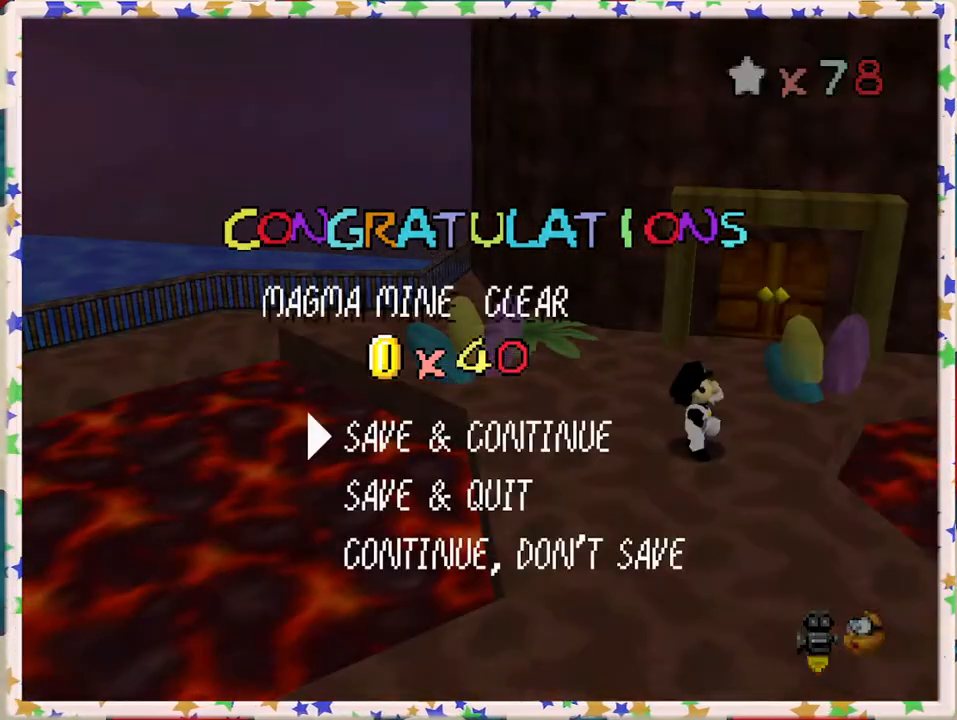
{"buttons": ["A"], "left_stick": "center", "events": [[283, "A", "down"], [367, "A", "up"], [450, "A", "down"]]}
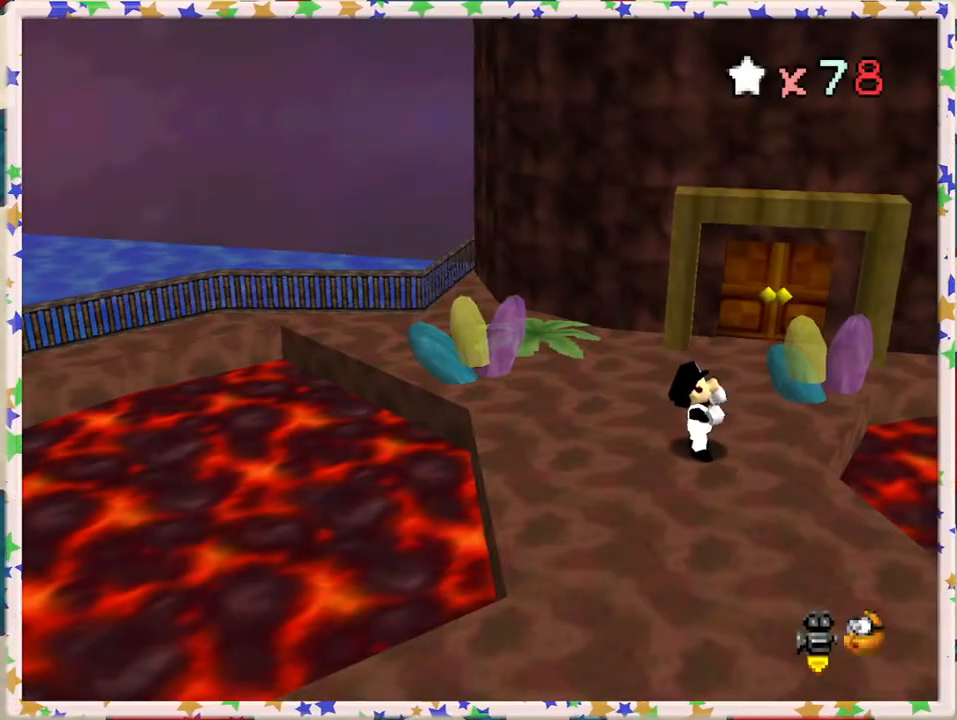
{"buttons": [], "left_stick": "up", "events": [[67, "A", "up"], [117, "left_stick", "up"]]}
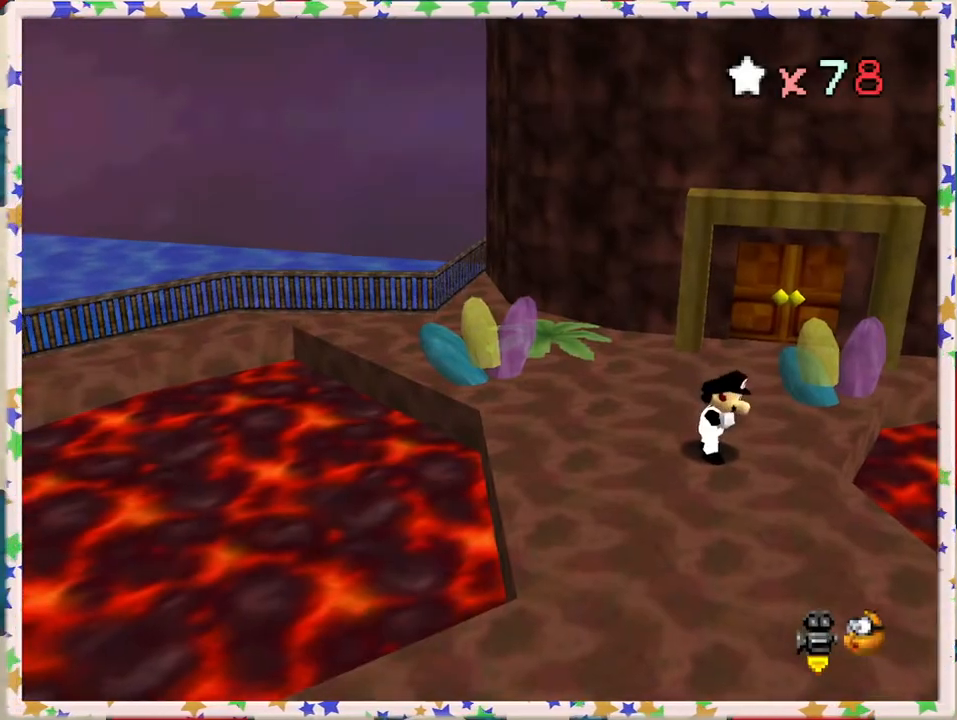
{"buttons": [], "left_stick": "up", "events": []}
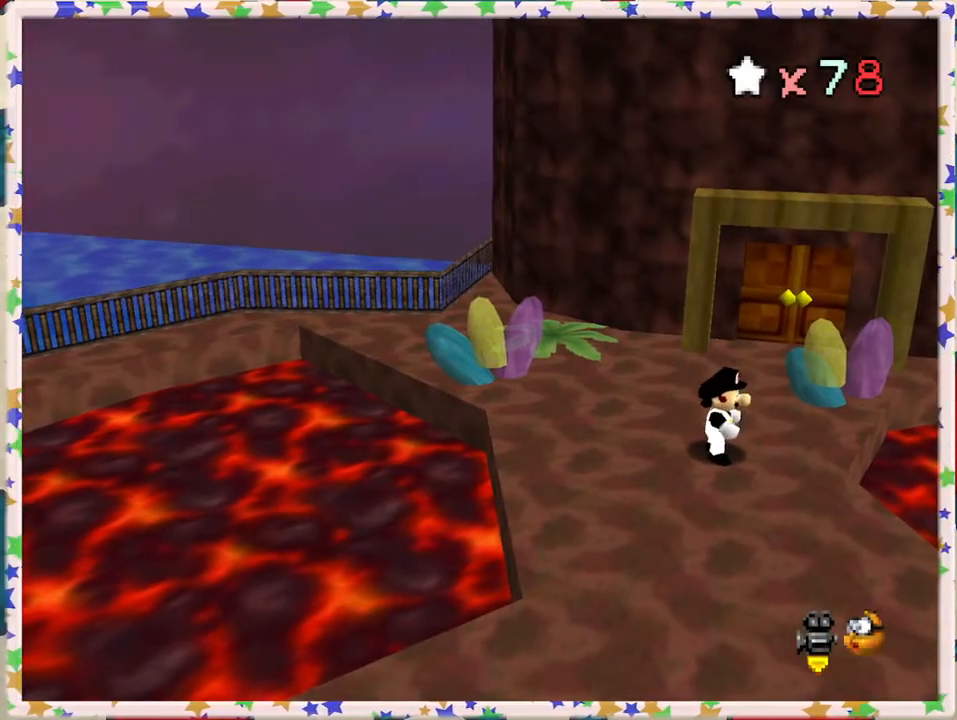
{"buttons": [], "left_stick": "up", "events": []}
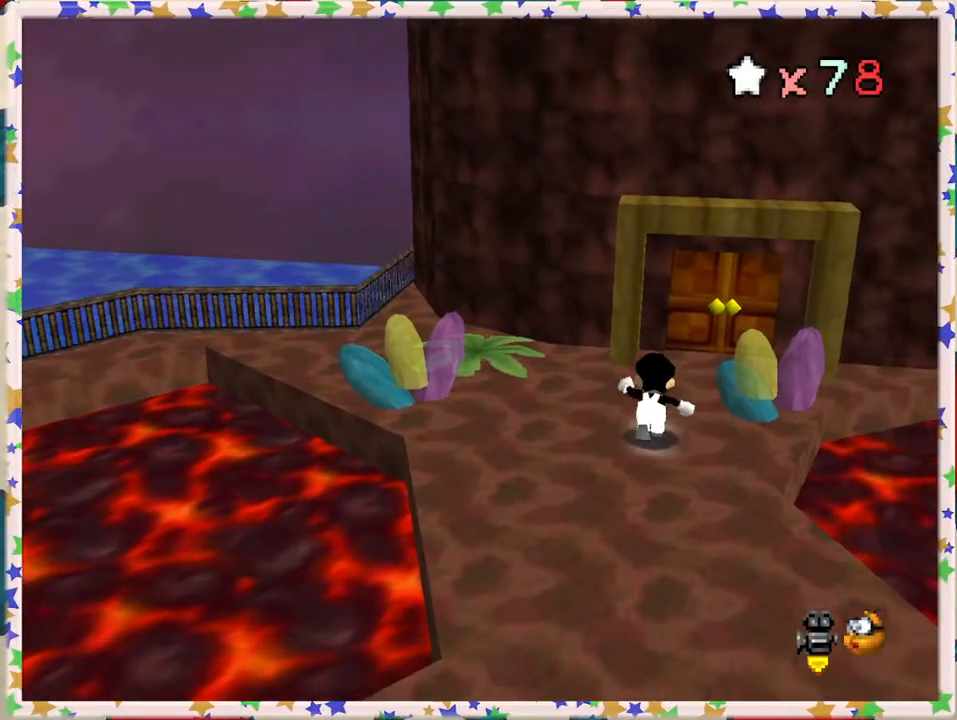
{"buttons": [], "left_stick": "up", "events": []}
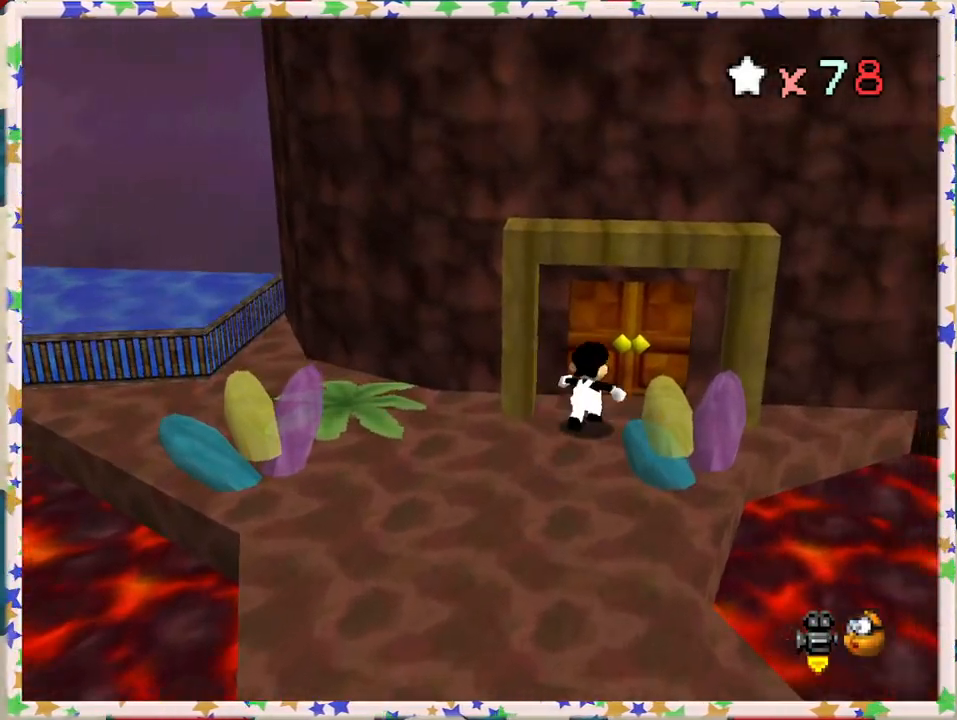
{"buttons": [], "left_stick": "down", "events": [[217, "left_stick", "center"], [333, "A", "down"], [433, "left_stick", "down"], [467, "A", "up"]]}
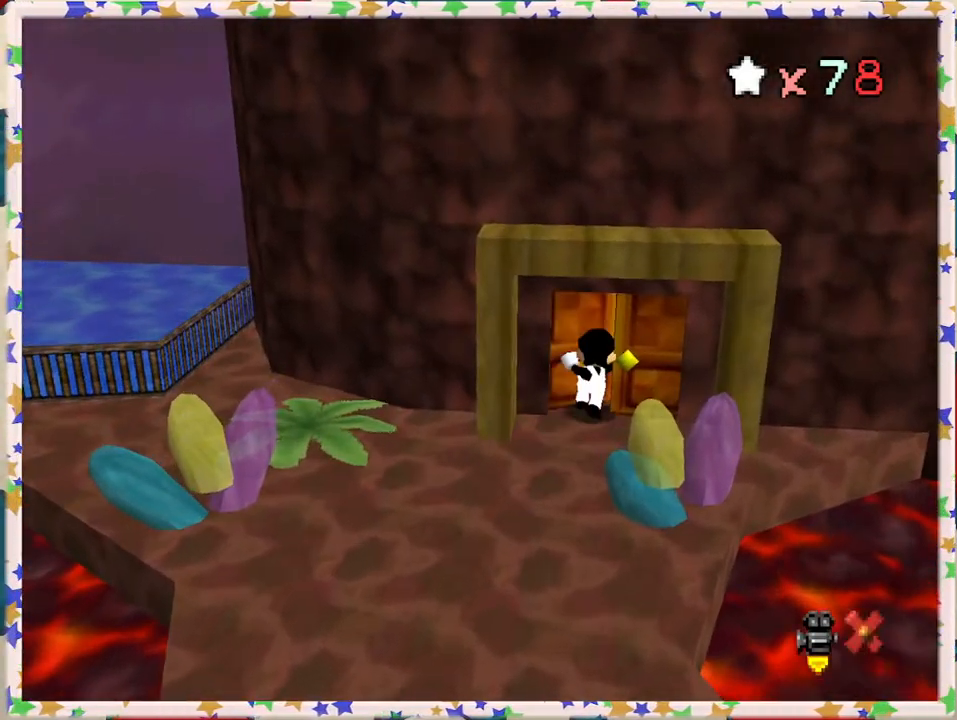
{"buttons": [], "left_stick": "up", "events": [[133, "left_stick", "right"], [200, "left_stick", "up"], [283, "left_stick", "left"], [333, "left_stick", "down"], [383, "left_stick", "right"], [450, "left_stick", "up"]]}